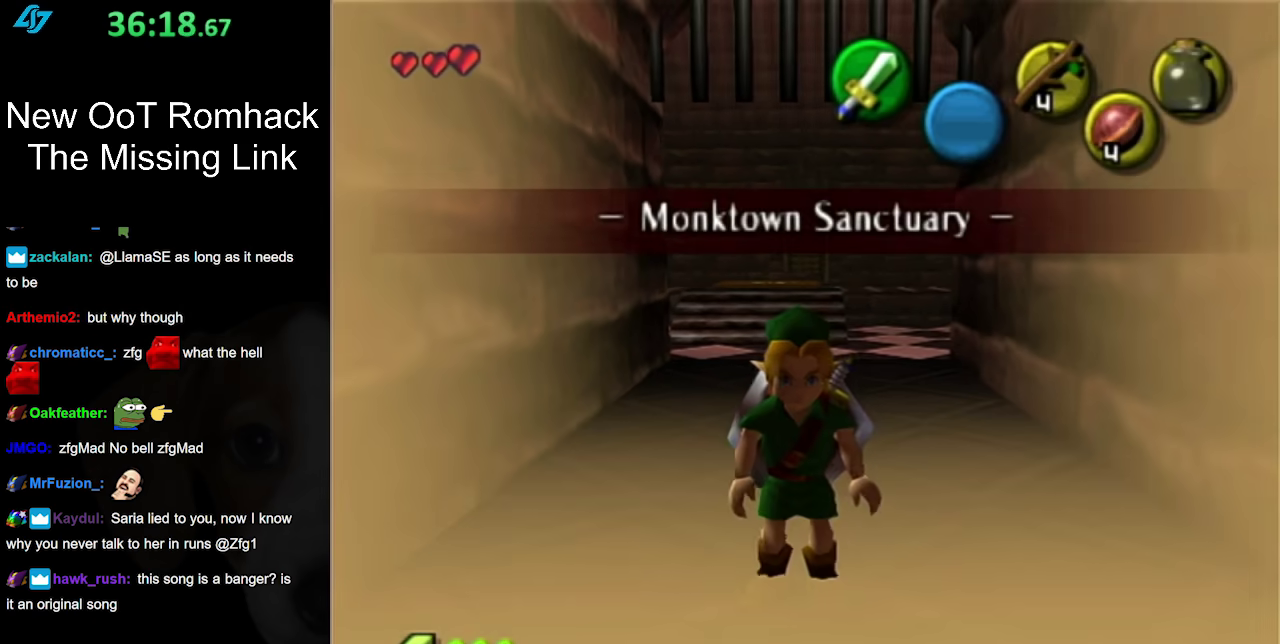
Gameplay with a controller (Nintendo layout); each line is a JSON object with the inputs held at the frame after it. "events" lists button and stick changes between this image and that frame as [ms after this image, input, new state], when the widget could be followed in between. Not read: L3 R3.
{"buttons": [], "left_stick": "center", "right_stick": "center", "events": []}
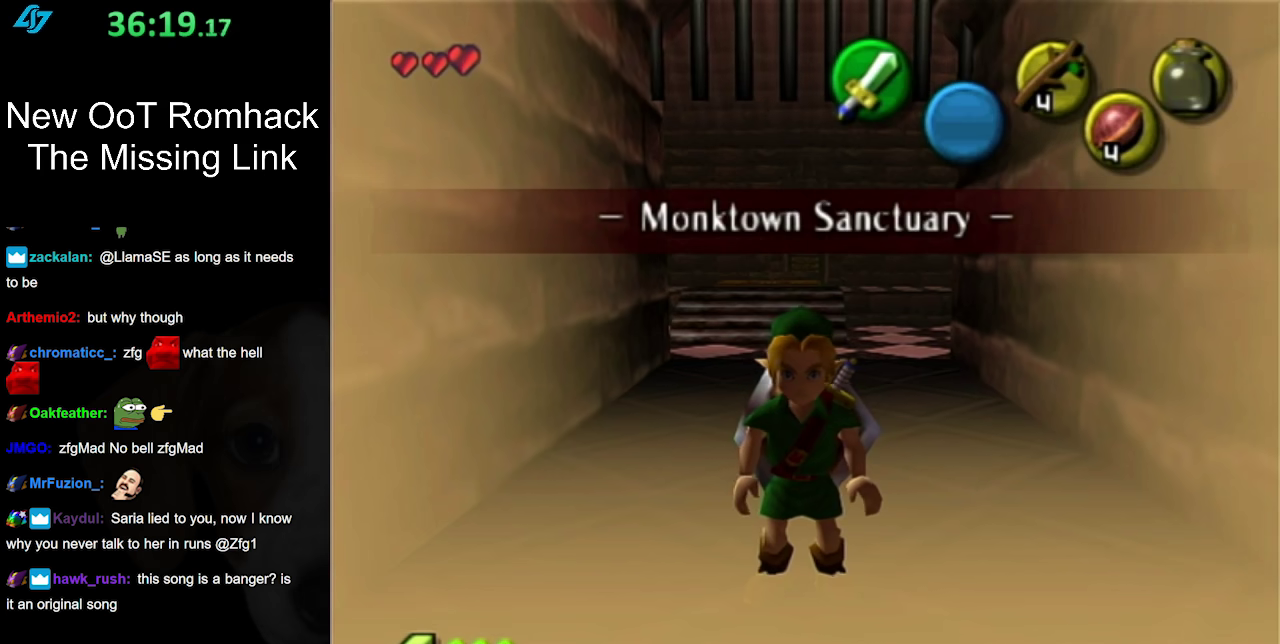
{"buttons": [], "left_stick": "down", "right_stick": "center", "events": [[67, "B", "down"], [67, "left_stick", "down"], [200, "B", "up"], [317, "B", "down"], [433, "B", "up"]]}
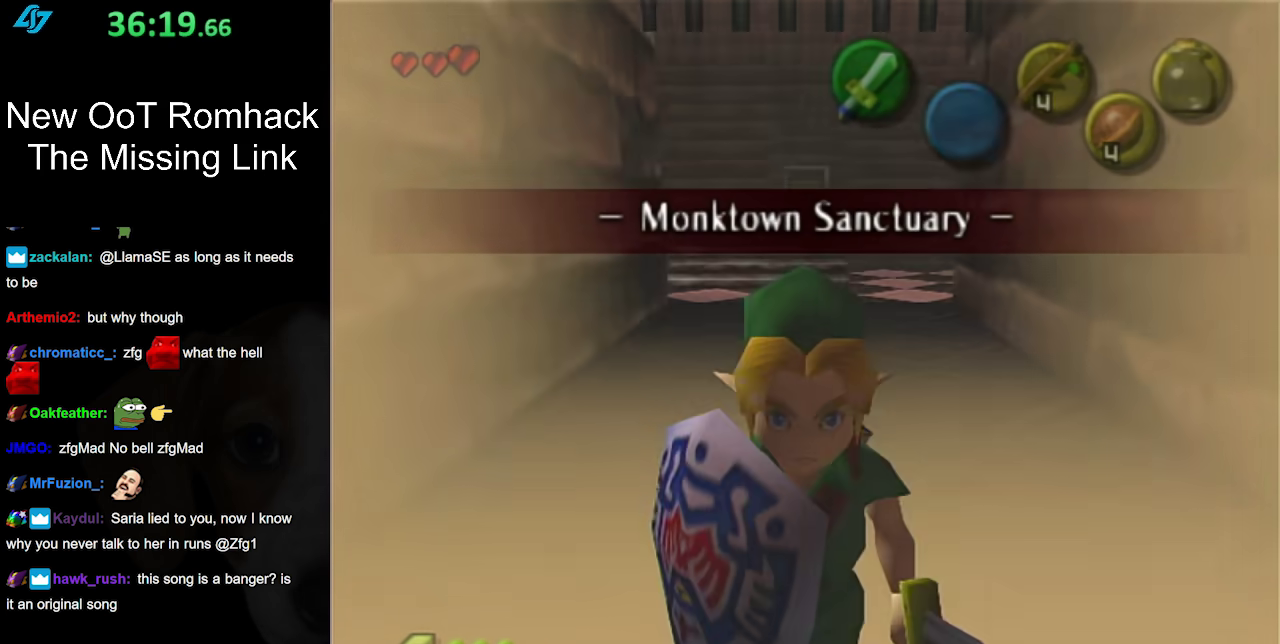
{"buttons": [], "left_stick": "center", "right_stick": "center", "events": [[250, "left_stick", "center"]]}
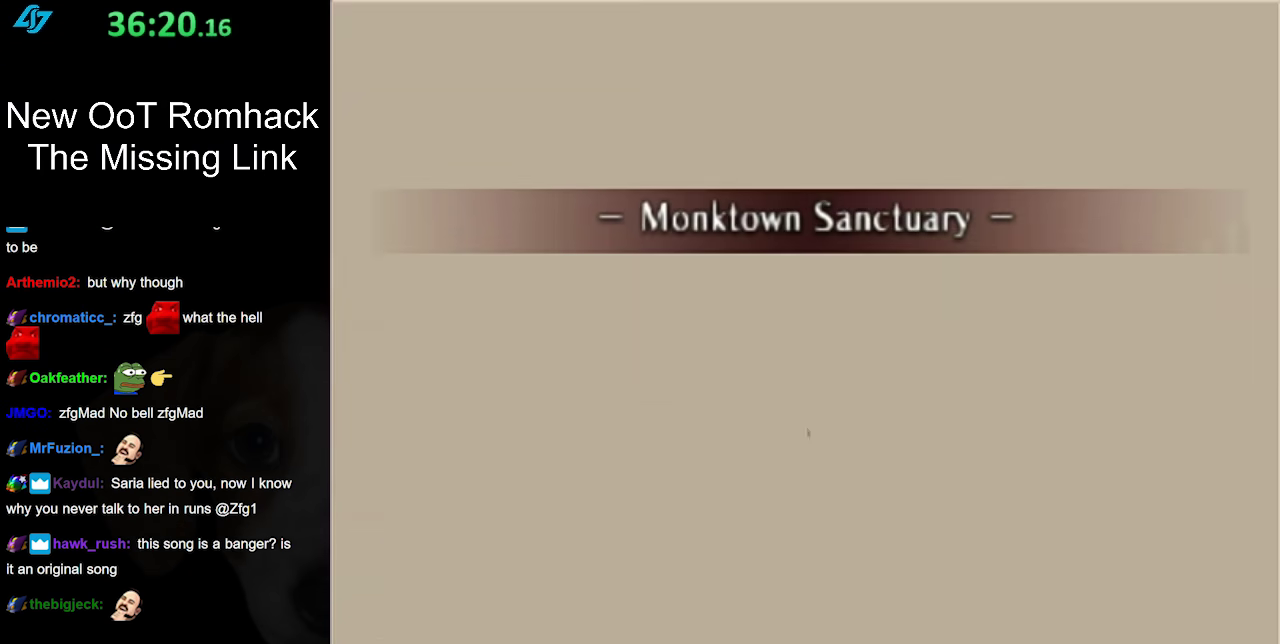
{"buttons": [], "left_stick": "center", "right_stick": "center", "events": []}
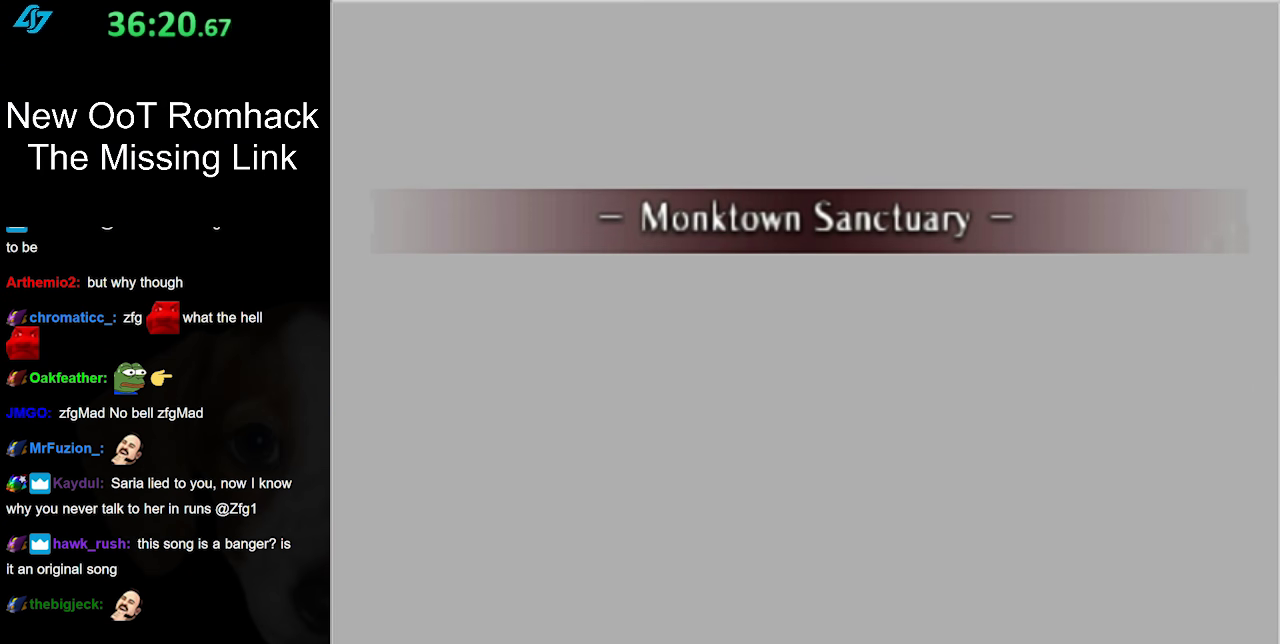
{"buttons": [], "left_stick": "center", "right_stick": "center", "events": []}
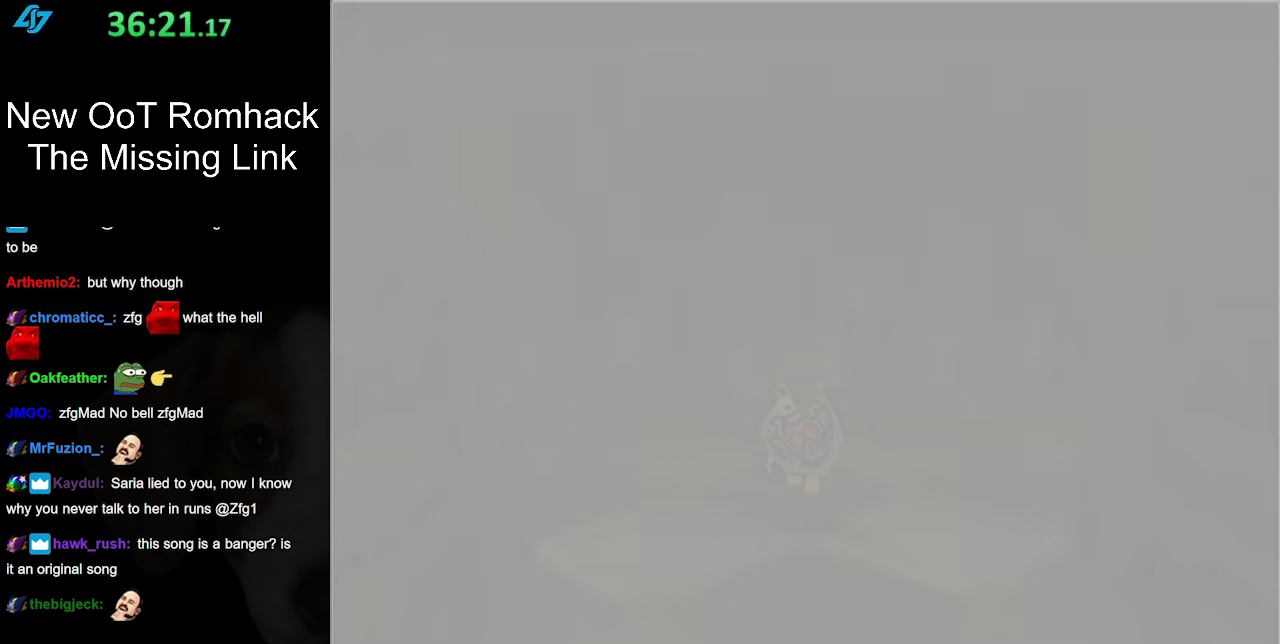
{"buttons": [], "left_stick": "center", "right_stick": "center", "events": []}
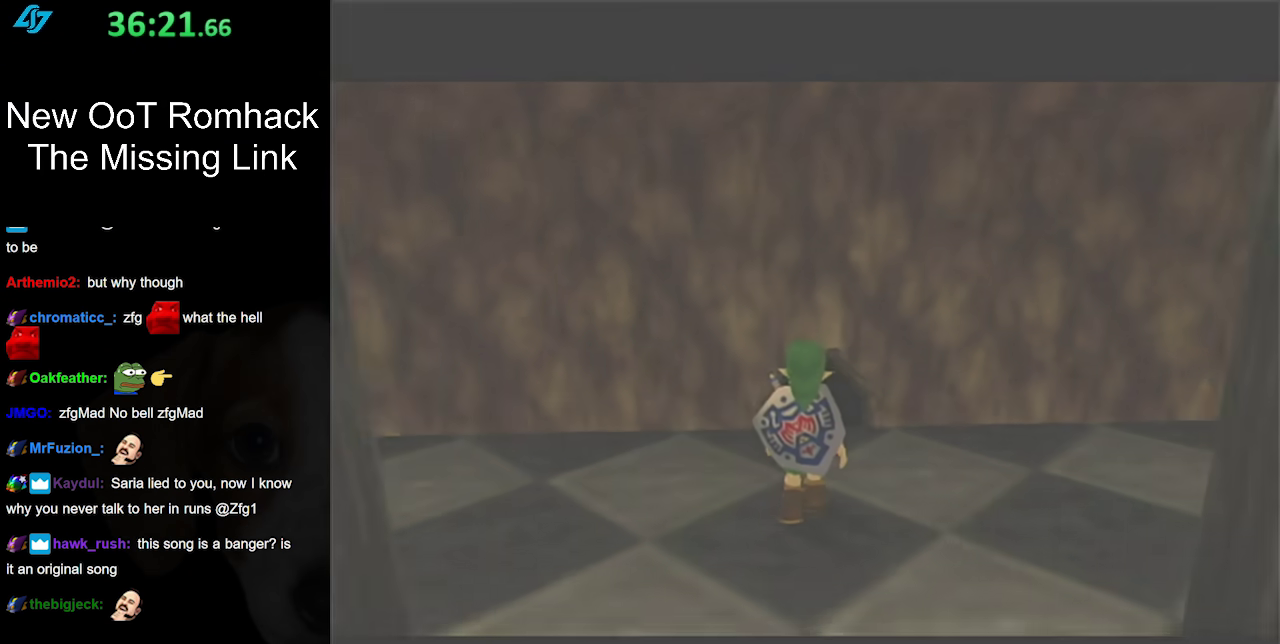
{"buttons": [], "left_stick": "center", "right_stick": "center", "events": []}
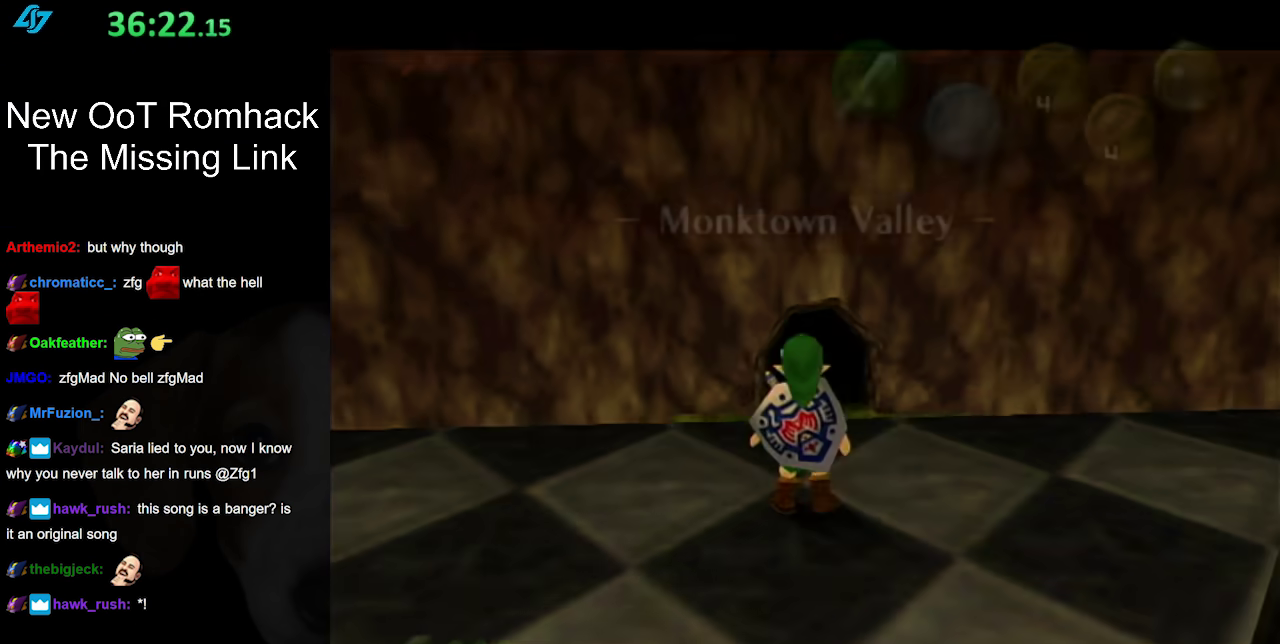
{"buttons": [], "left_stick": "center", "right_stick": "center", "events": [[67, "left_stick", "right"], [183, "left_stick", "center"], [217, "L1", "down"], [433, "L1", "up"]]}
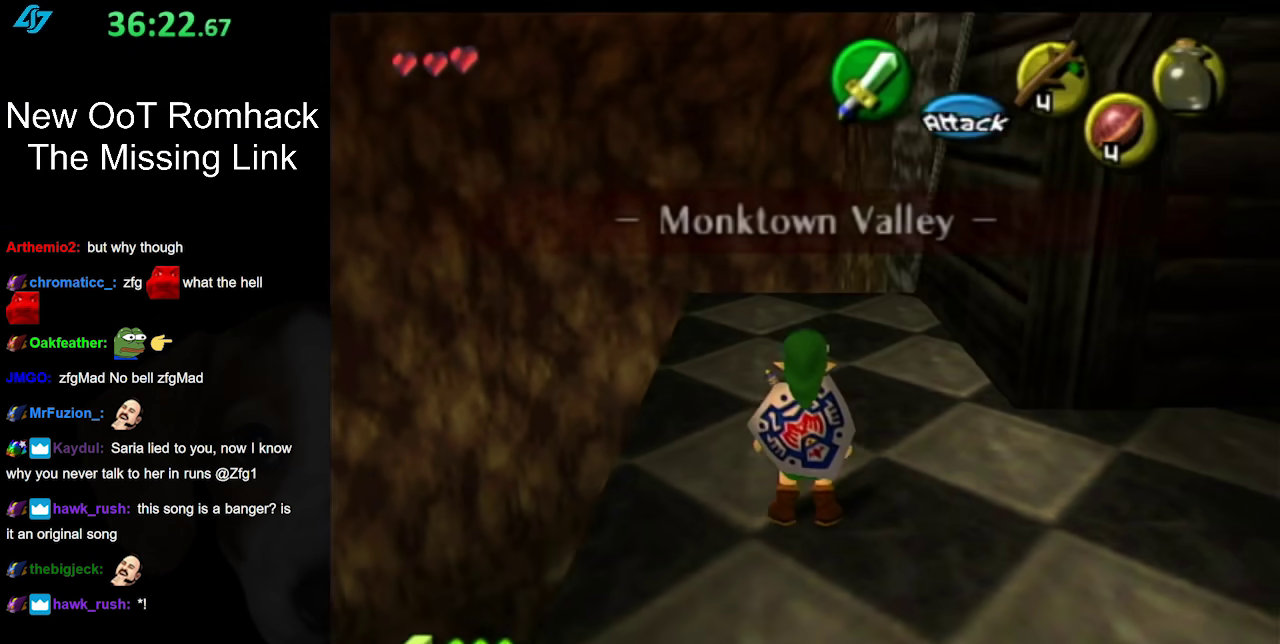
{"buttons": [], "left_stick": "up", "right_stick": "center", "events": [[233, "left_stick", "up"]]}
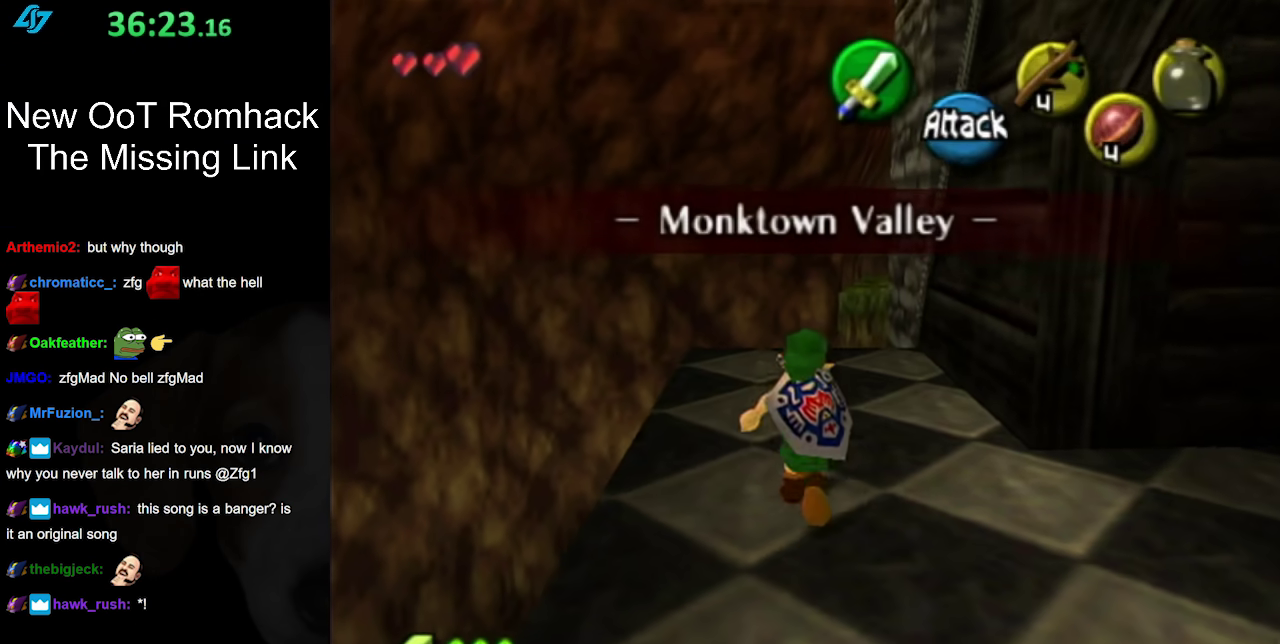
{"buttons": [], "left_stick": "center", "right_stick": "center", "events": [[317, "left_stick", "center"]]}
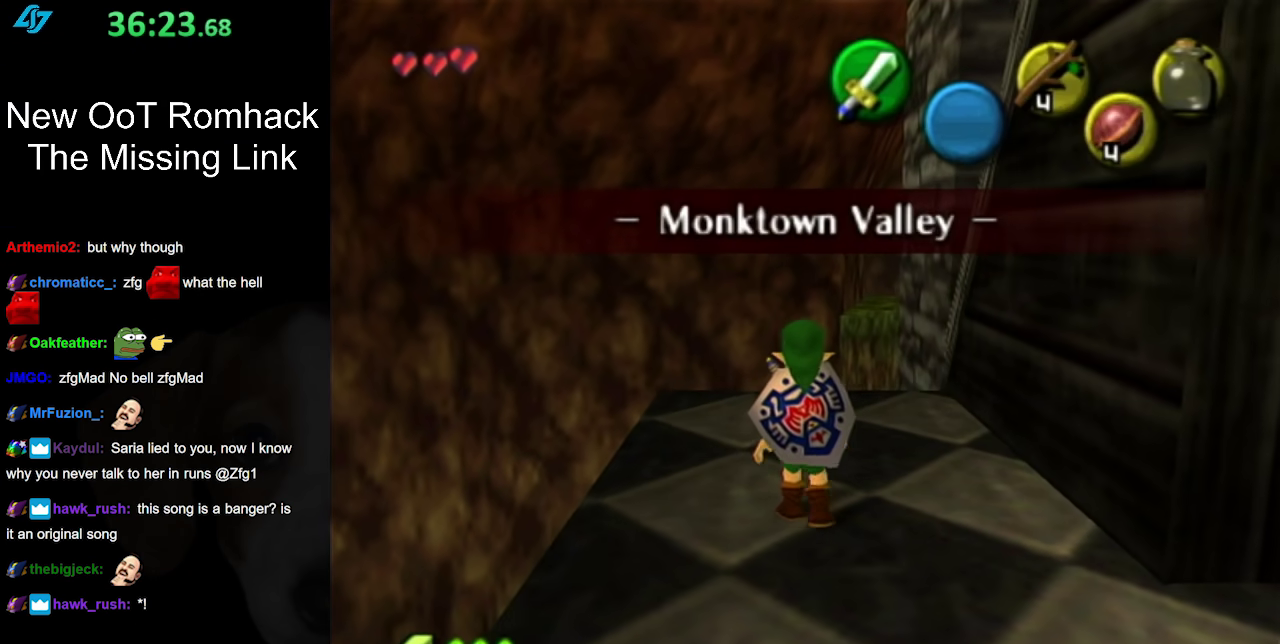
{"buttons": [], "left_stick": "center", "right_stick": "center", "events": [[167, "left_stick", "right"], [250, "L1", "down"], [250, "left_stick", "center"], [467, "L1", "up"]]}
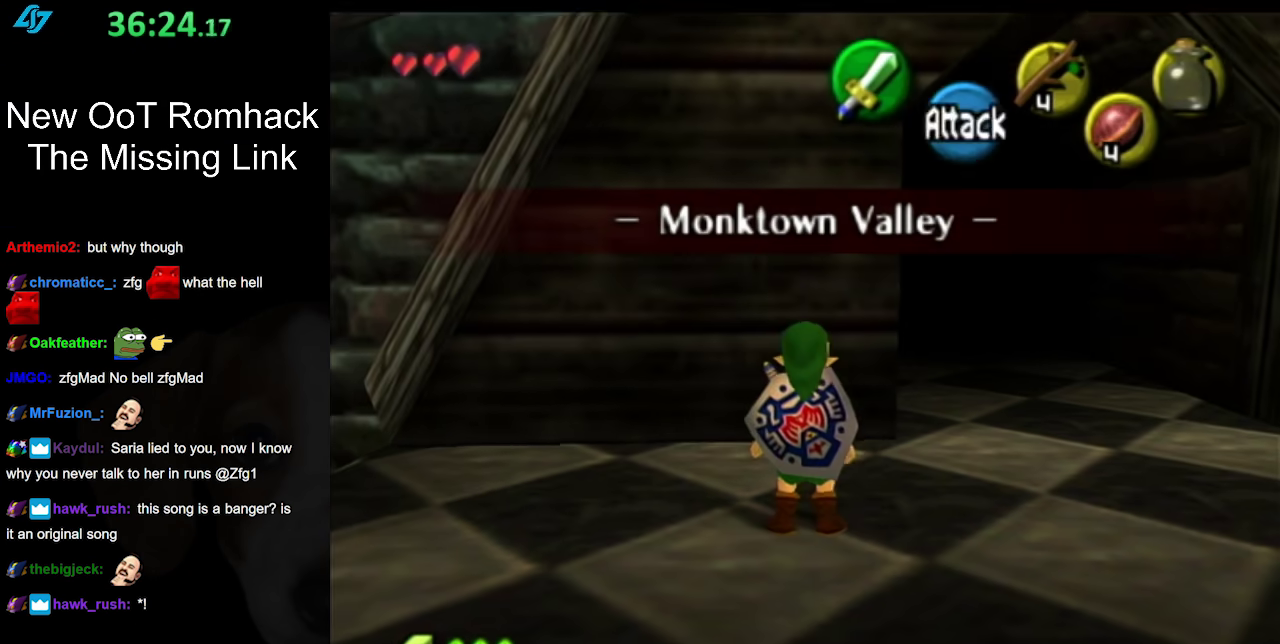
{"buttons": [], "left_stick": "left", "right_stick": "center", "events": [[100, "left_stick", "left"]]}
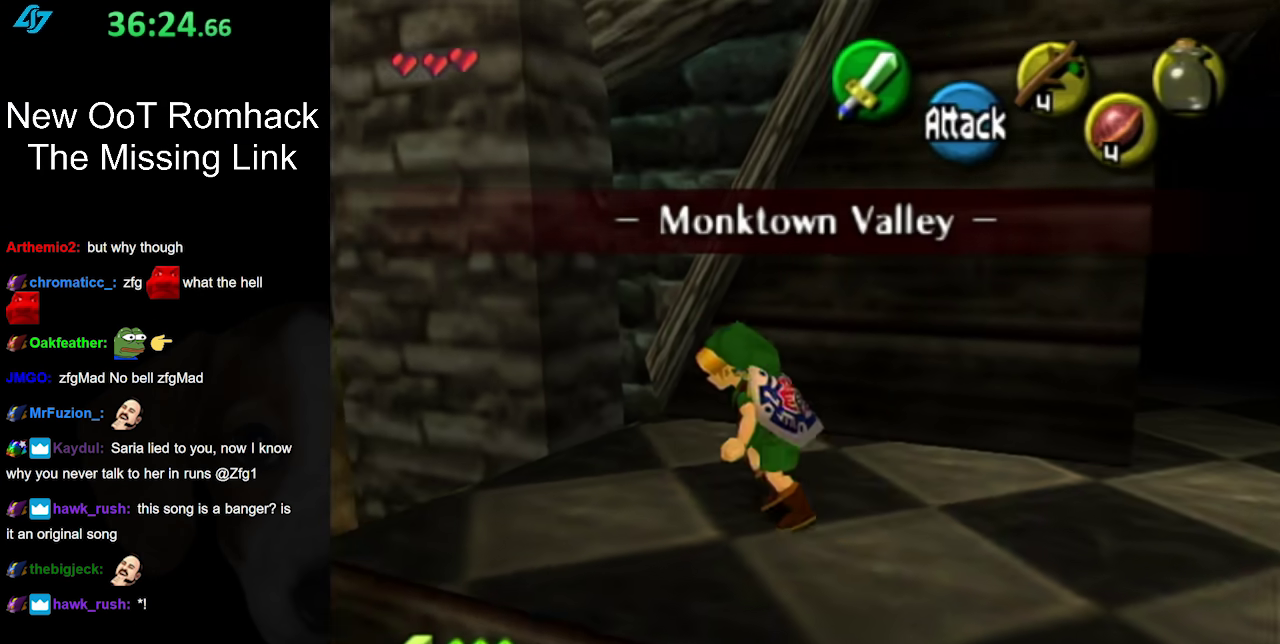
{"buttons": [], "left_stick": "center", "right_stick": "center", "events": [[33, "left_stick", "up-left"], [167, "left_stick", "center"]]}
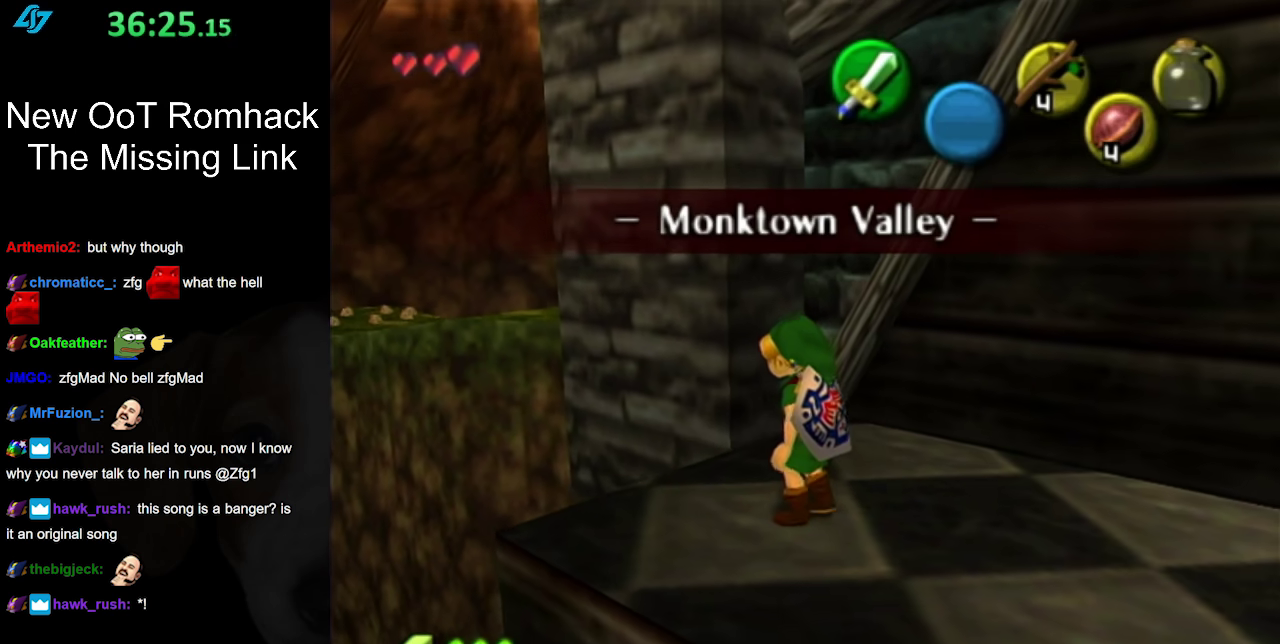
{"buttons": [], "left_stick": "down-right", "right_stick": "center", "events": [[467, "left_stick", "down-right"]]}
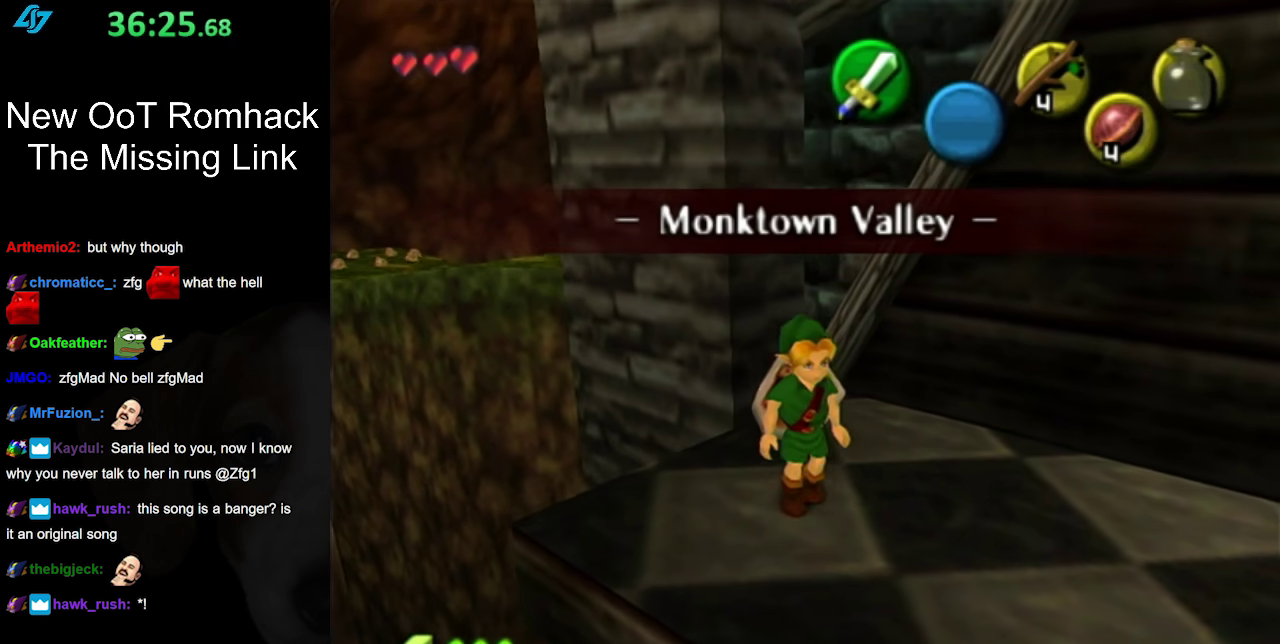
{"buttons": [], "left_stick": "center", "right_stick": "center", "events": [[33, "left_stick", "center"], [67, "L1", "down"], [283, "L1", "up"]]}
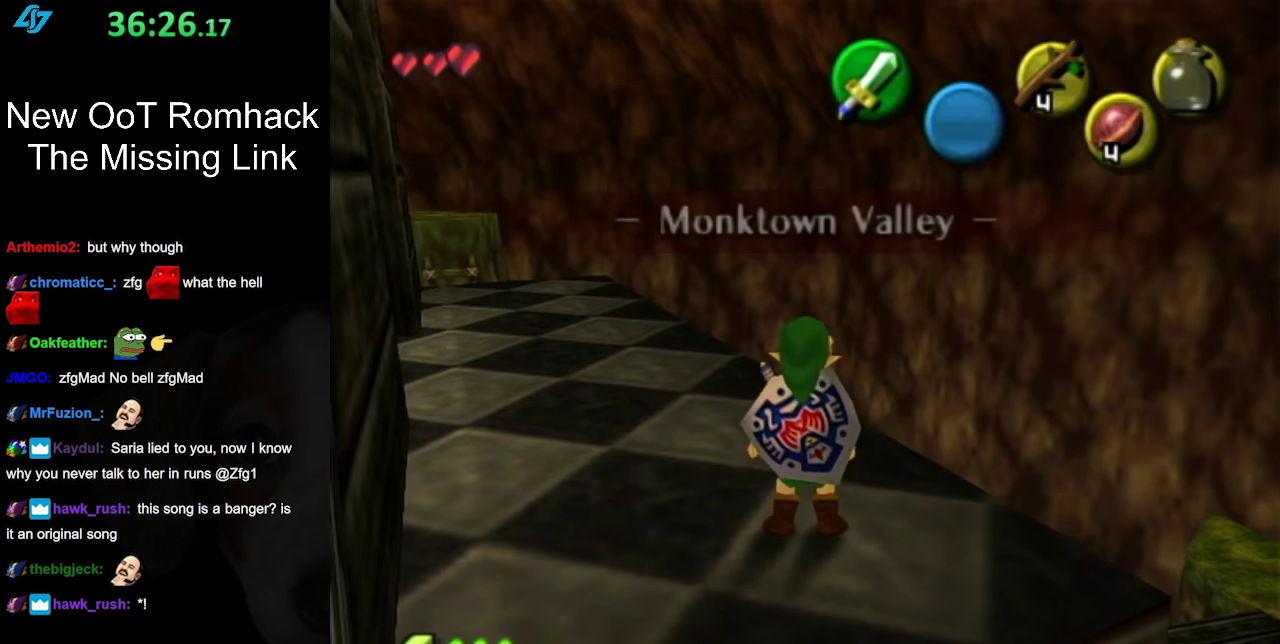
{"buttons": [], "left_stick": "up-left", "right_stick": "center", "events": [[100, "left_stick", "up-left"]]}
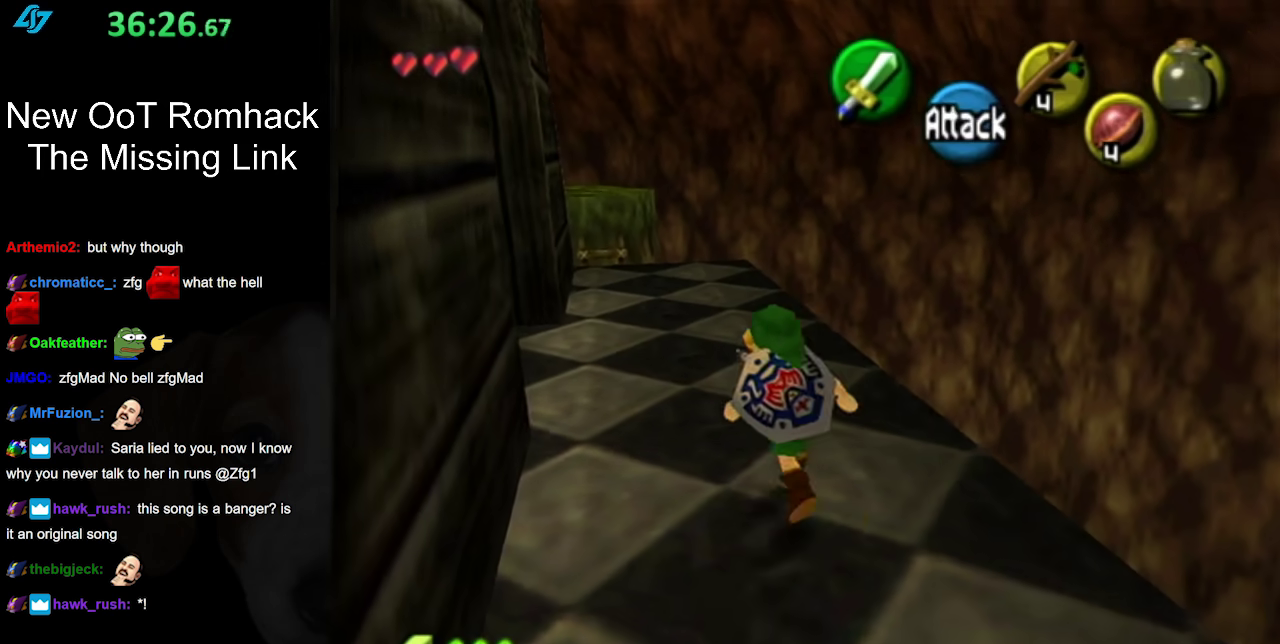
{"buttons": [], "left_stick": "down-left", "right_stick": "center", "events": [[33, "left_stick", "up"], [117, "left_stick", "center"], [500, "left_stick", "down-left"]]}
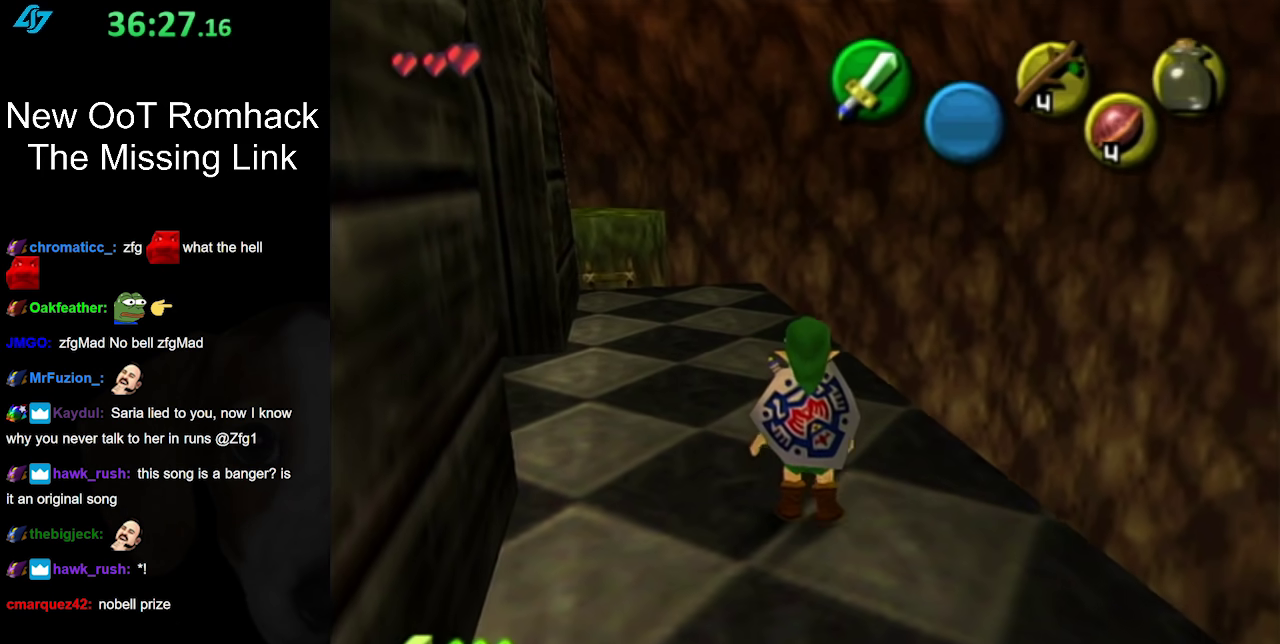
{"buttons": [], "left_stick": "left", "right_stick": "center", "events": [[167, "L1", "down"], [183, "left_stick", "center"], [350, "L1", "up"], [467, "left_stick", "left"]]}
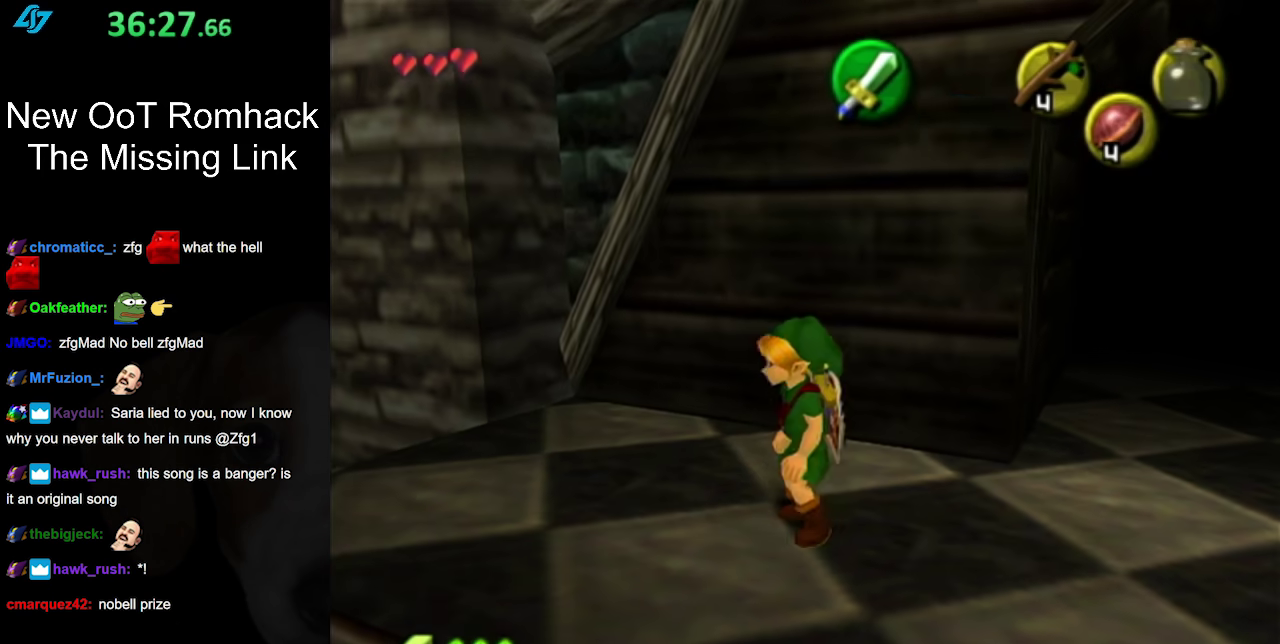
{"buttons": [], "left_stick": "center", "right_stick": "center", "events": [[383, "left_stick", "center"]]}
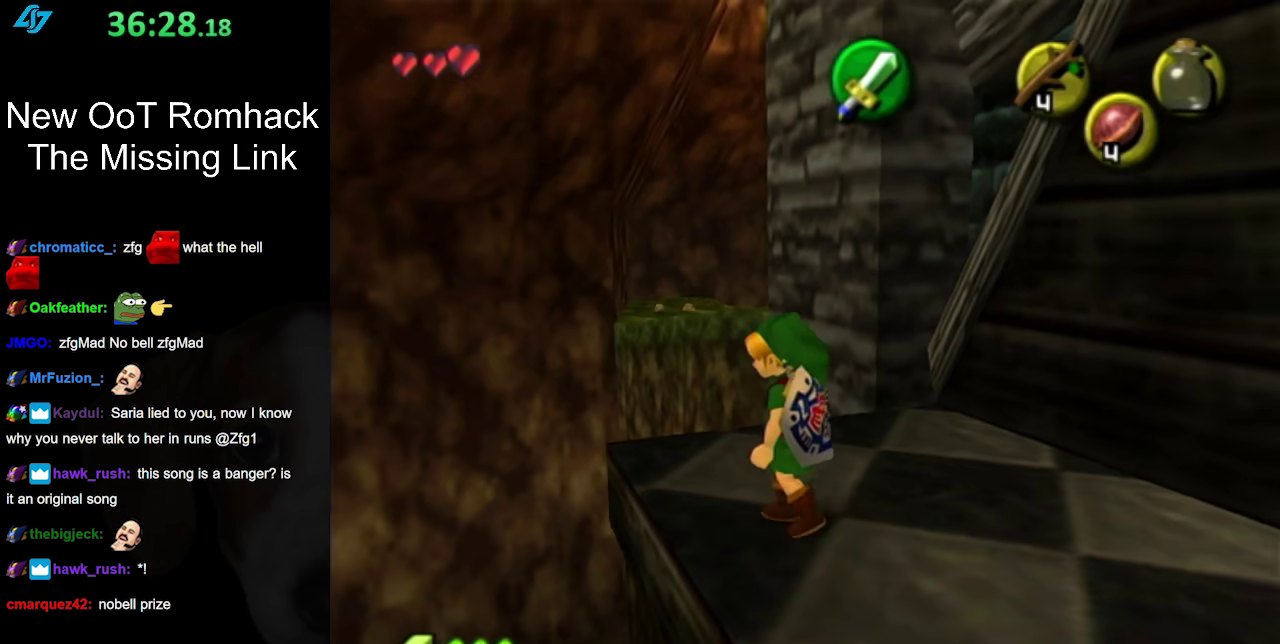
{"buttons": [], "left_stick": "down-left", "right_stick": "center", "events": [[500, "left_stick", "down-left"]]}
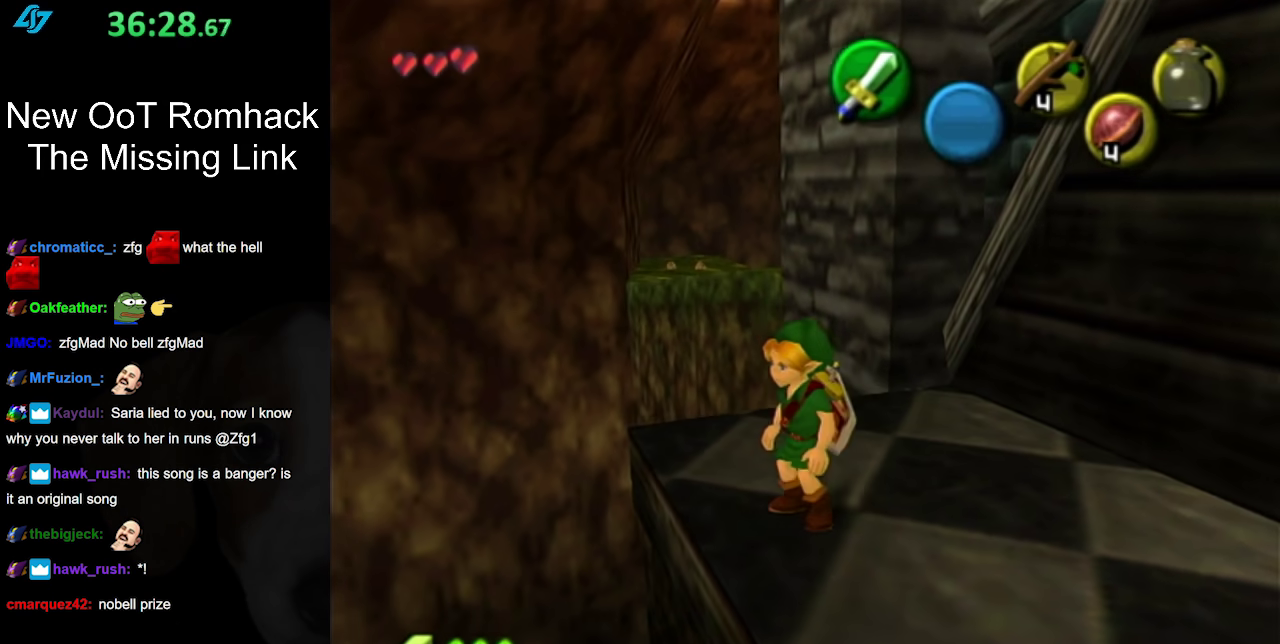
{"buttons": [], "left_stick": "down-left", "right_stick": "center", "events": [[100, "left_stick", "center"], [133, "L1", "down"], [350, "L1", "up"], [500, "left_stick", "down-left"]]}
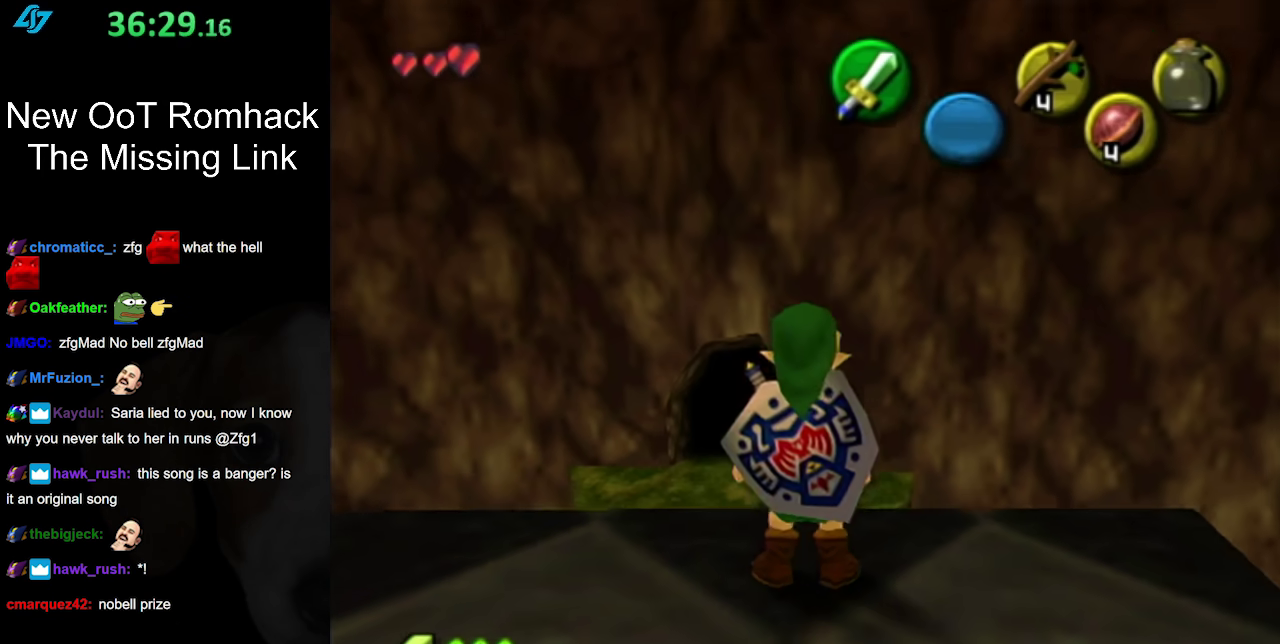
{"buttons": [], "left_stick": "center", "right_stick": "center", "events": [[183, "left_stick", "left"], [283, "left_stick", "up-left"], [383, "left_stick", "center"]]}
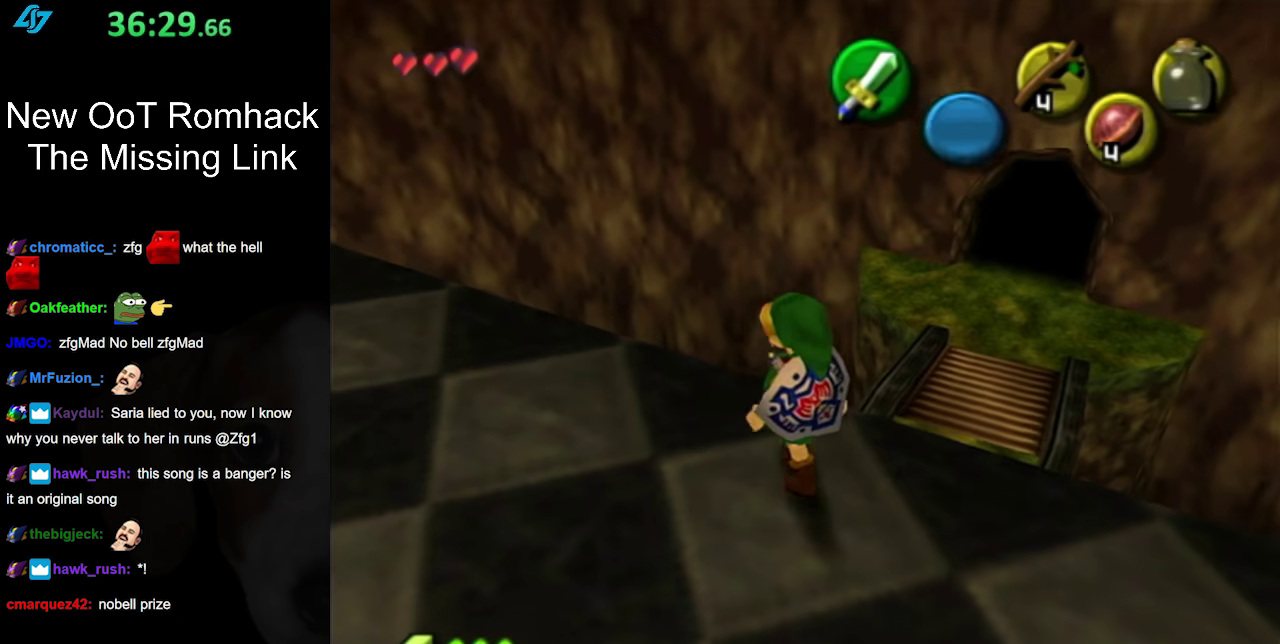
{"buttons": ["A"], "left_stick": "up-right", "right_stick": "center", "events": [[133, "left_stick", "up"], [317, "A", "down"], [350, "left_stick", "up-right"], [417, "A", "up"], [500, "A", "down"]]}
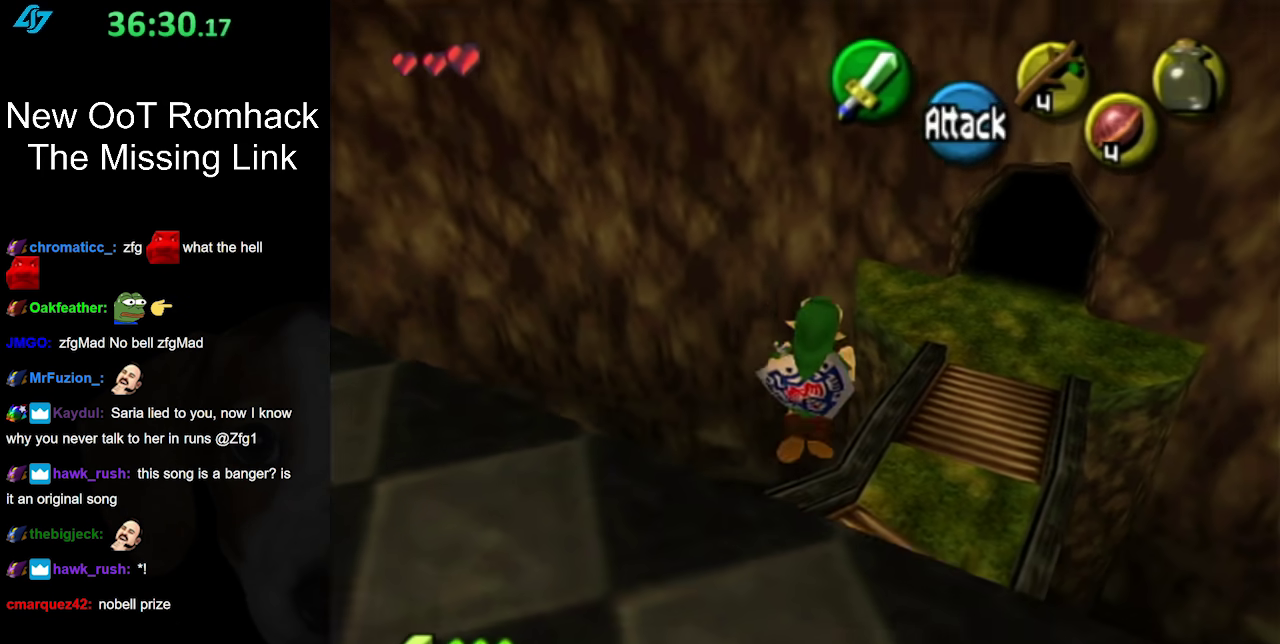
{"buttons": [], "left_stick": "up-right", "right_stick": "center", "events": [[133, "A", "up"]]}
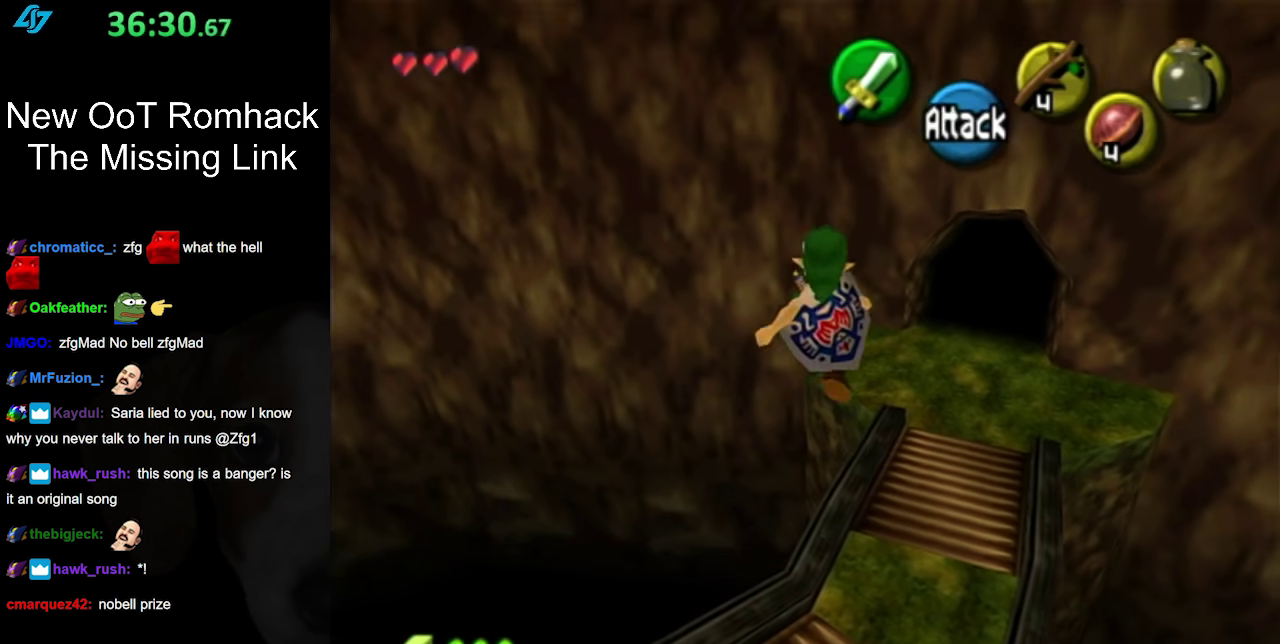
{"buttons": [], "left_stick": "up-right", "right_stick": "center", "events": []}
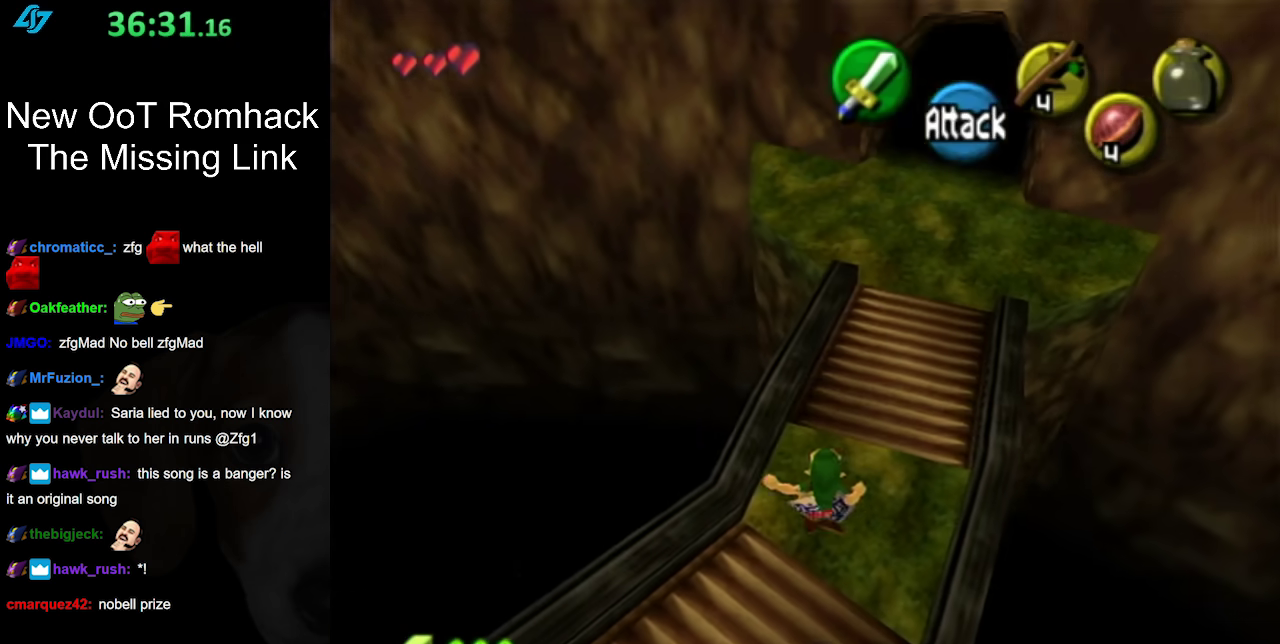
{"buttons": [], "left_stick": "up", "right_stick": "center", "events": [[317, "B", "down"], [317, "left_stick", "up"], [500, "B", "up"]]}
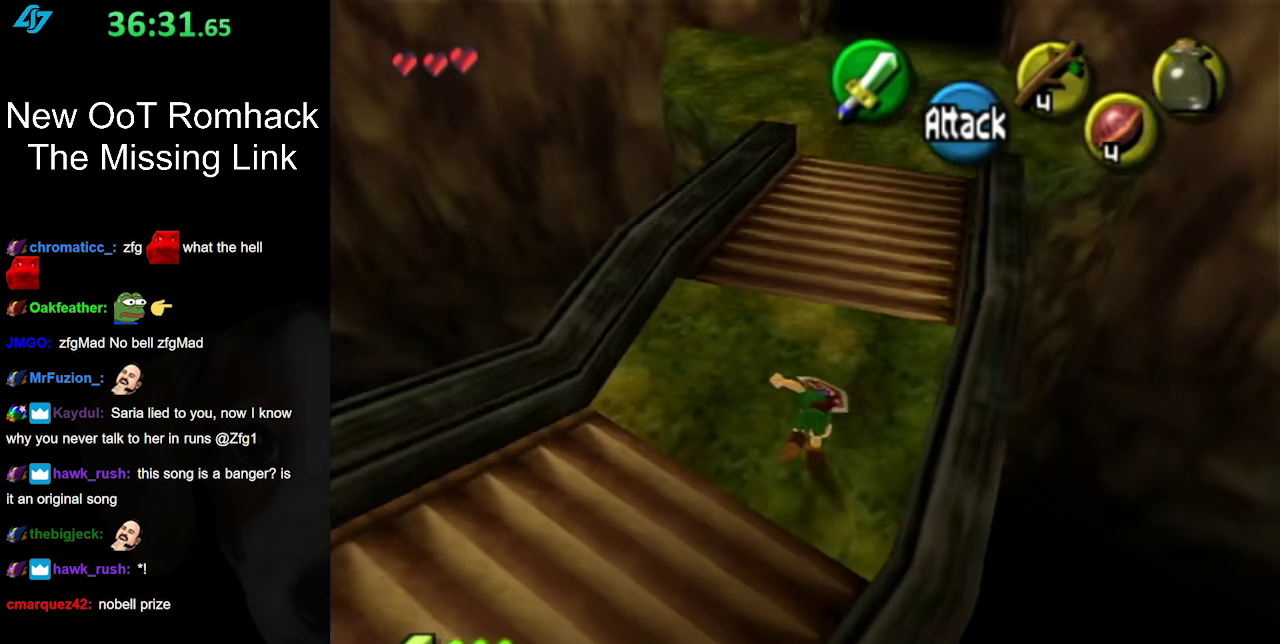
{"buttons": [], "left_stick": "up", "right_stick": "center", "events": []}
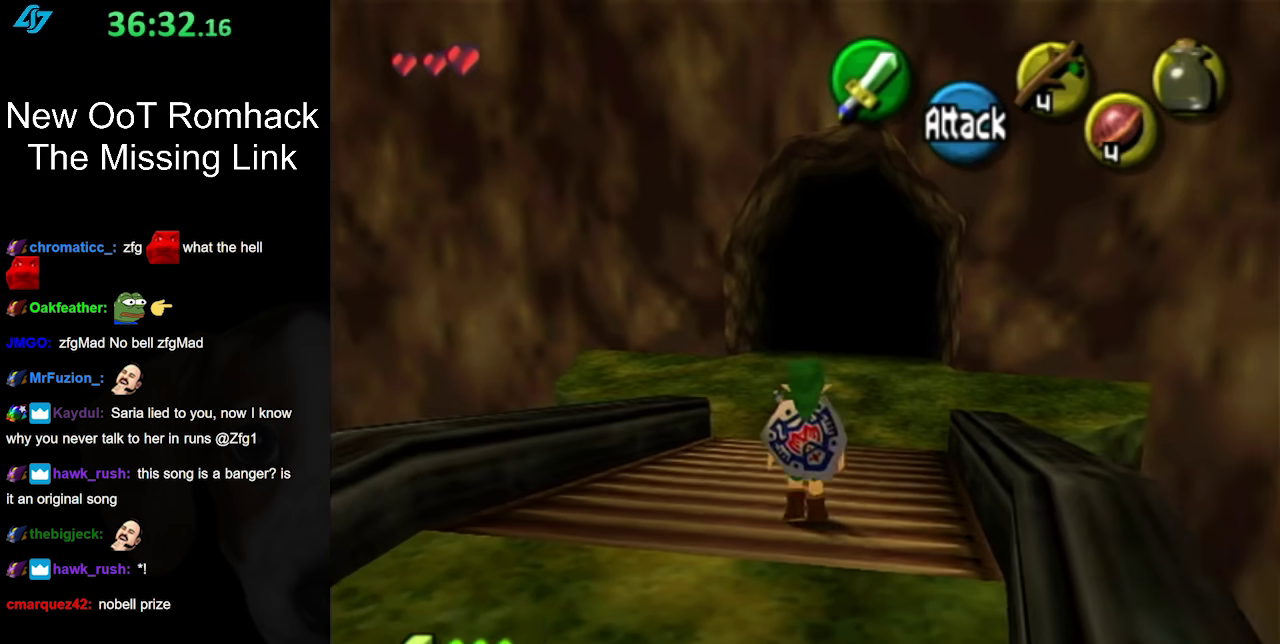
{"buttons": [], "left_stick": "up", "right_stick": "center", "events": [[133, "A", "down"], [283, "A", "up"]]}
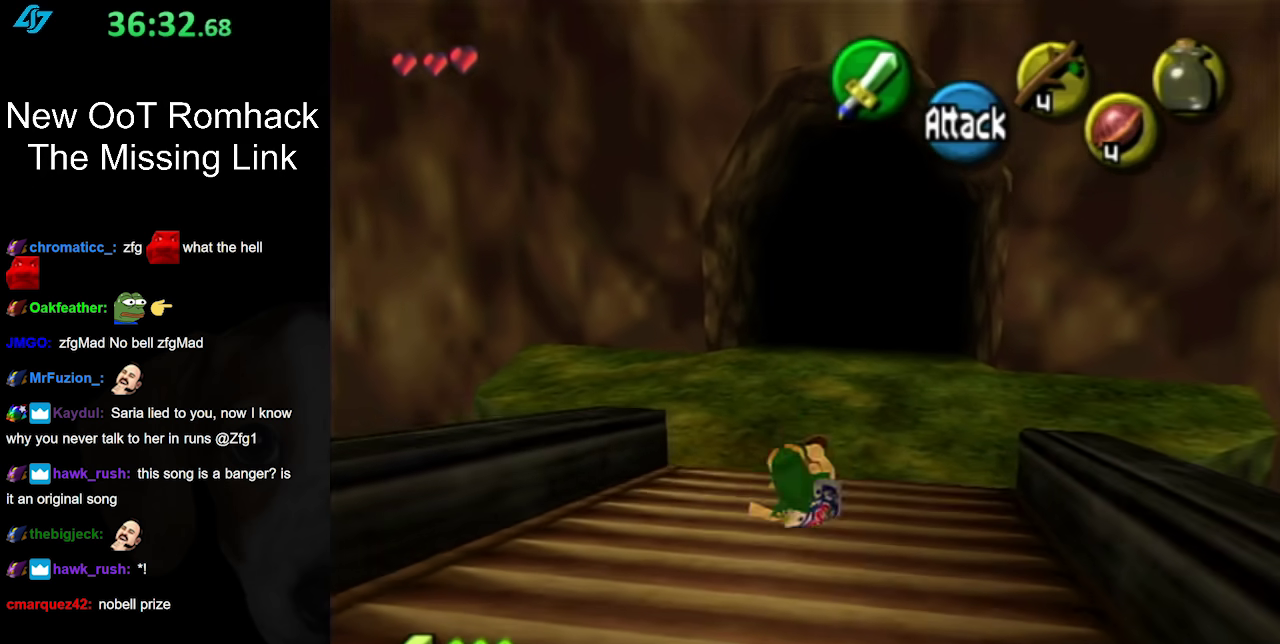
{"buttons": ["A"], "left_stick": "up", "right_stick": "center", "events": [[417, "A", "down"]]}